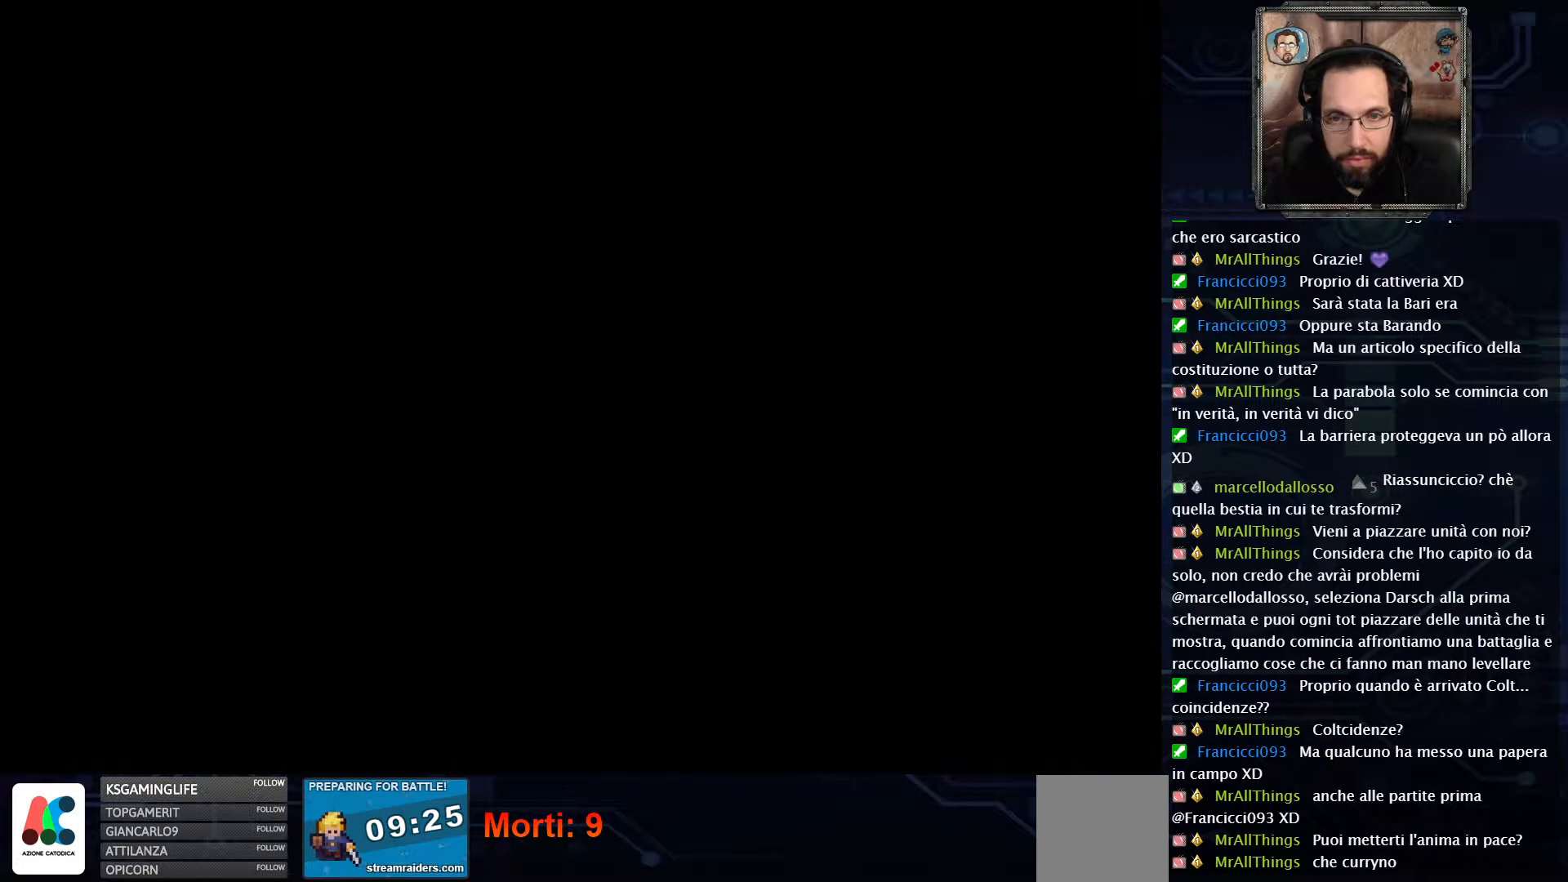
Gameplay with a controller (Xbox layout); each line is a JSON object with the inputs held at the frame after it. "events" lists button and stick changes between this image and that frame as [ms after this image, input, new state], when the widget could be followed in between. Not read: L1 L3 R1 R3.
{"buttons": ["DPAD_RIGHT"], "left_stick": "center", "right_stick": "center", "events": []}
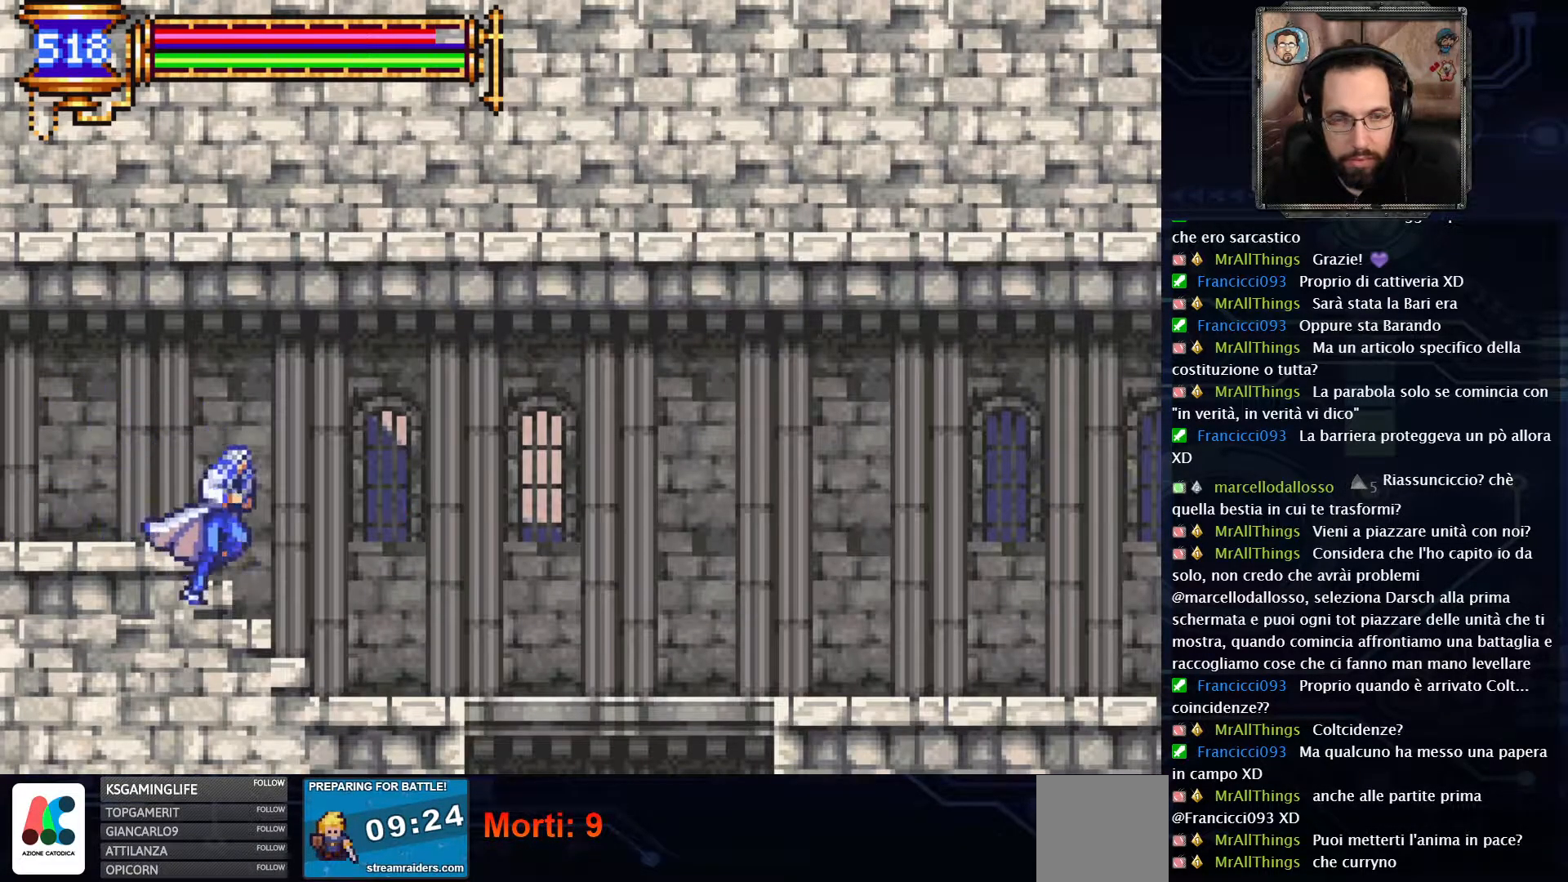
{"buttons": ["DPAD_RIGHT"], "left_stick": "center", "right_stick": "center", "events": []}
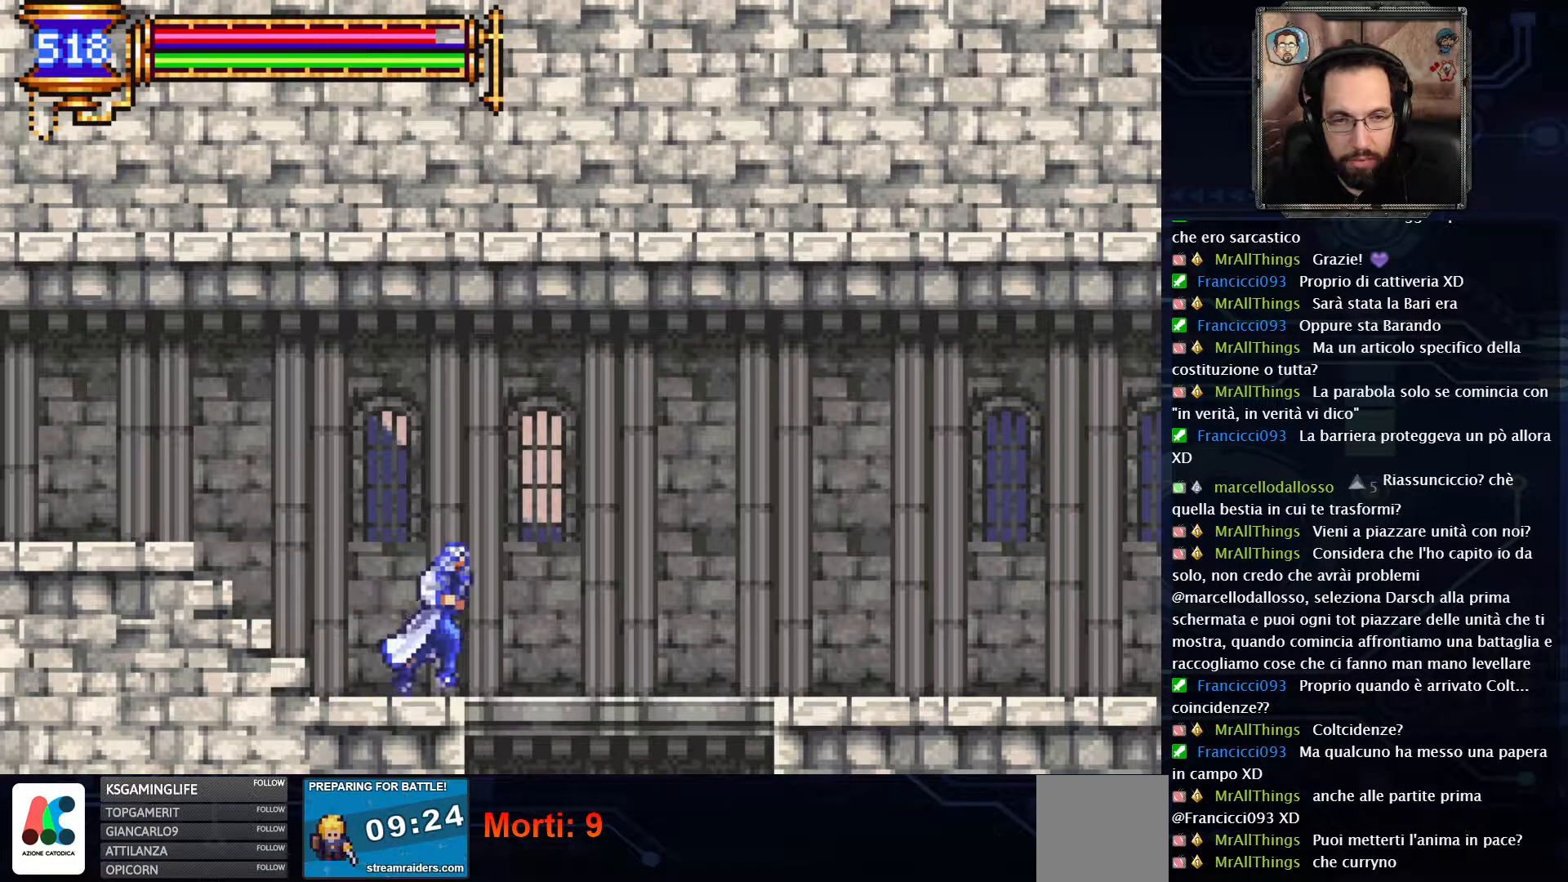
{"buttons": ["A", "DPAD_DOWN"], "left_stick": "center", "right_stick": "center", "events": [[300, "DPAD_DOWN", "down"], [317, "DPAD_RIGHT", "up"], [417, "A", "down"]]}
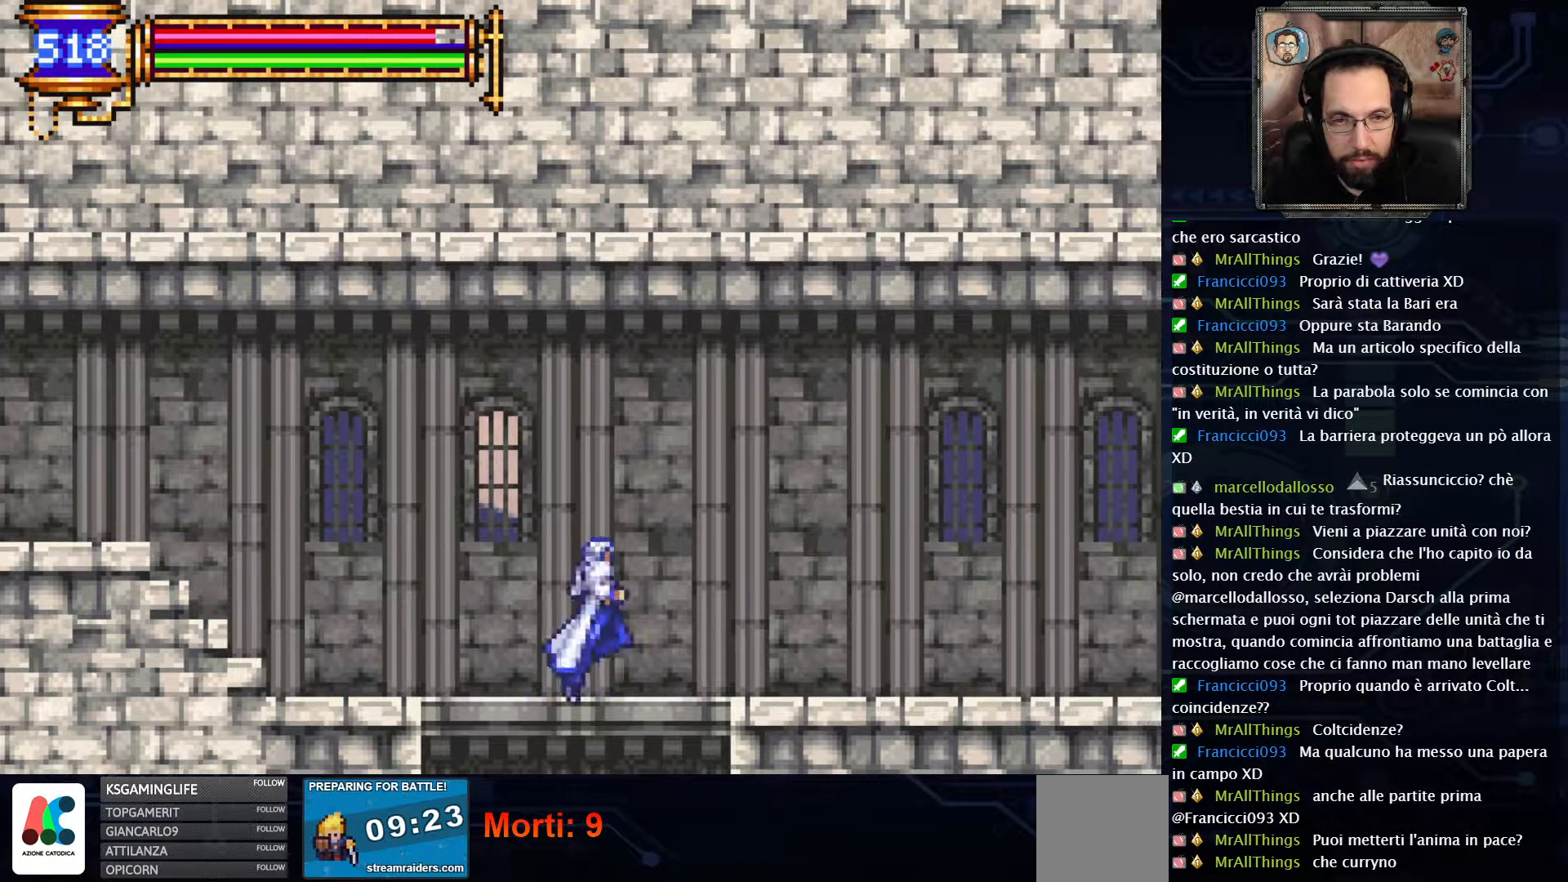
{"buttons": ["DPAD_DOWN"], "left_stick": "center", "right_stick": "center", "events": [[50, "A", "up"]]}
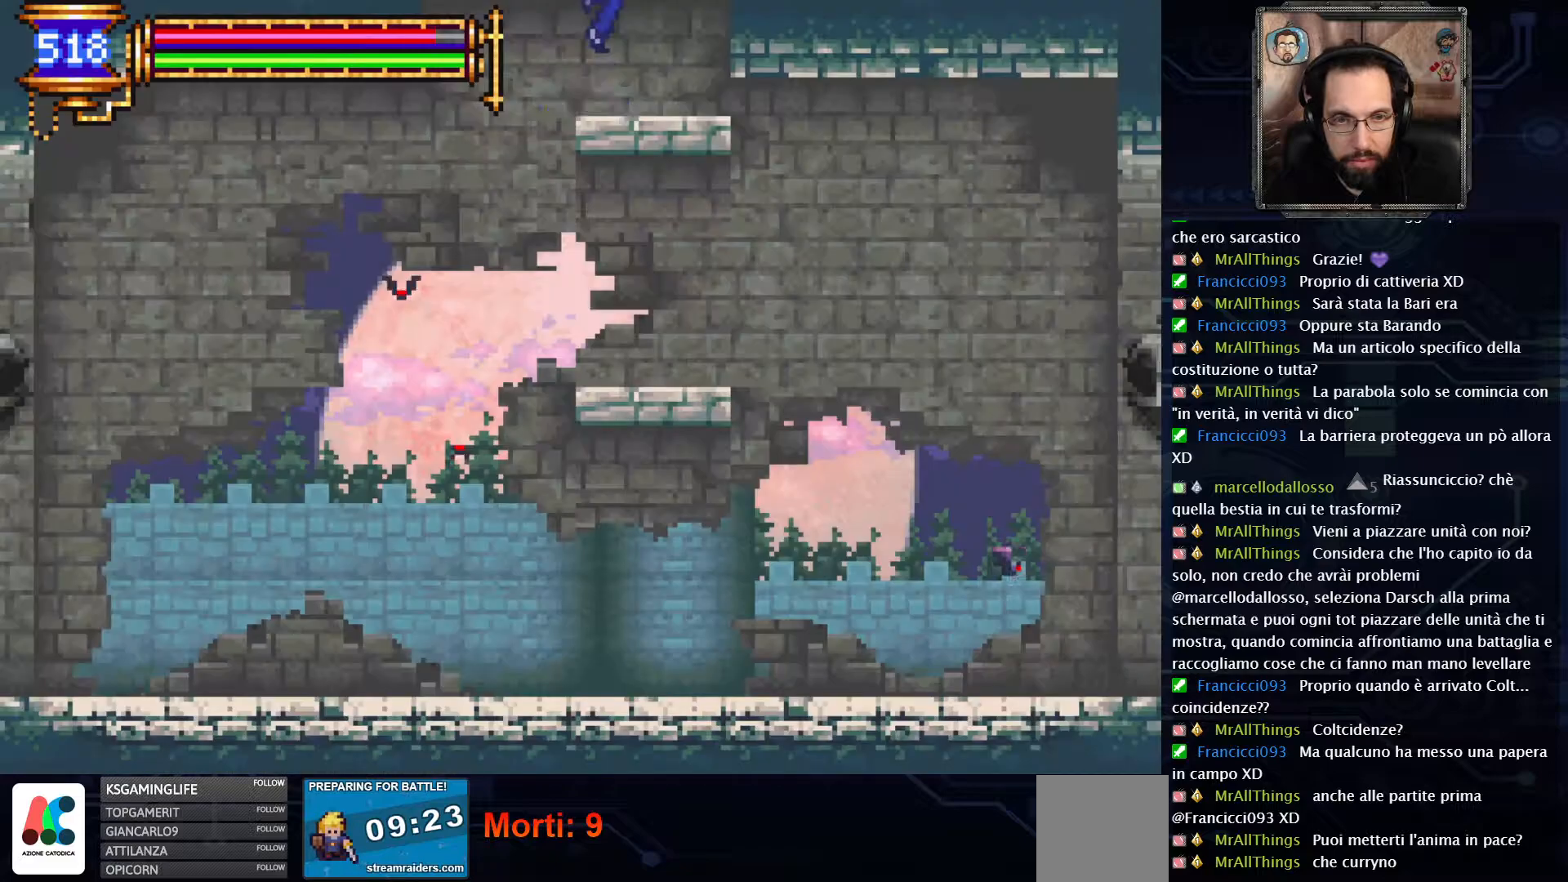
{"buttons": ["DPAD_LEFT"], "left_stick": "center", "right_stick": "center", "events": [[233, "DPAD_LEFT", "down"], [267, "DPAD_DOWN", "up"]]}
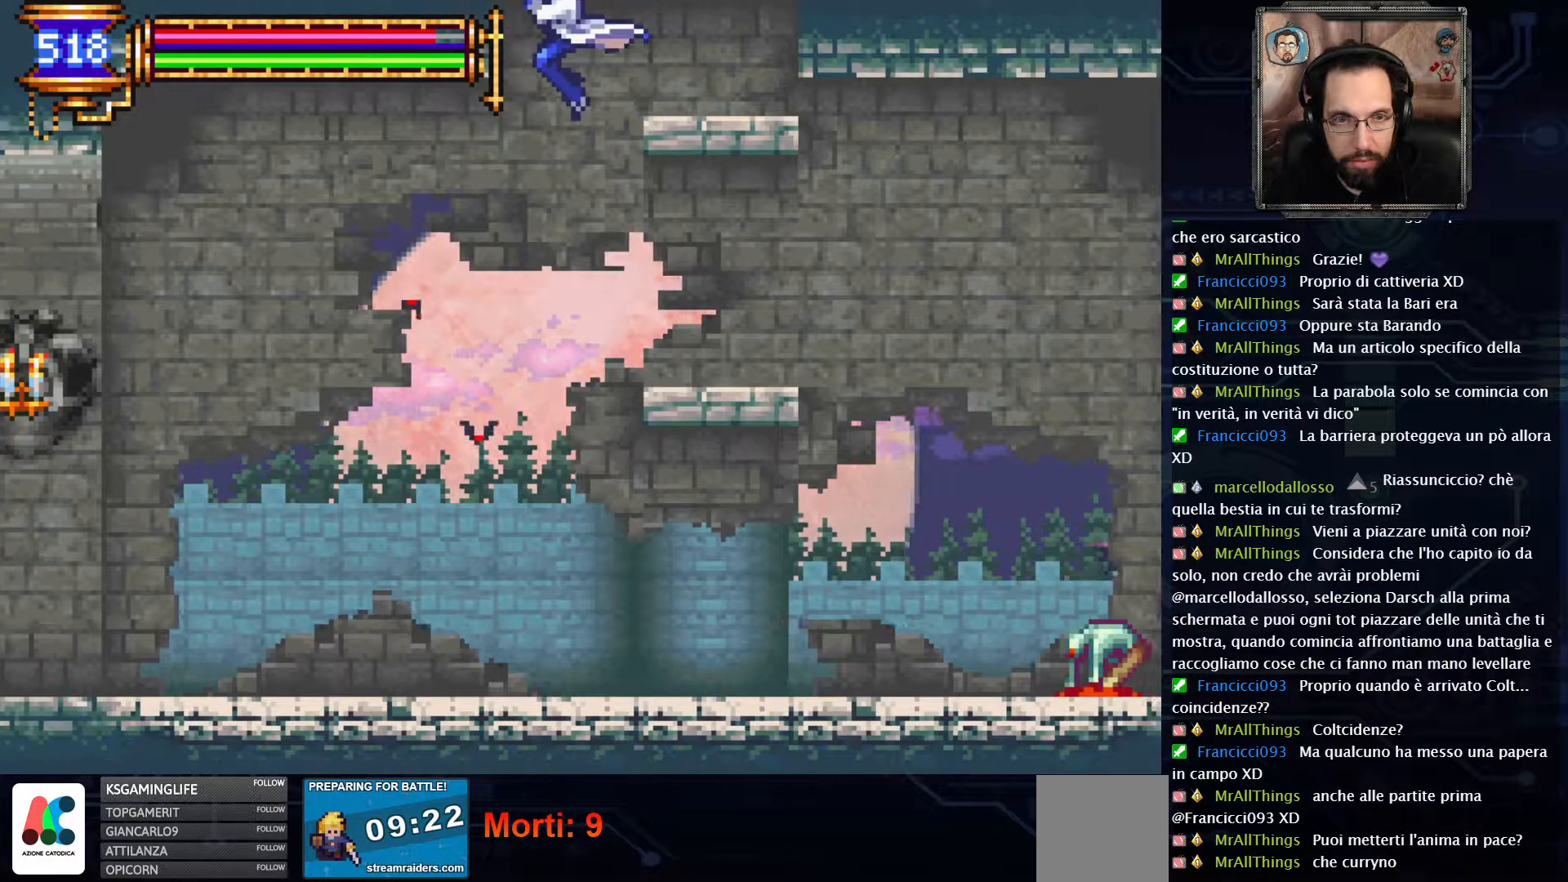
{"buttons": ["DPAD_LEFT"], "left_stick": "center", "right_stick": "center", "events": []}
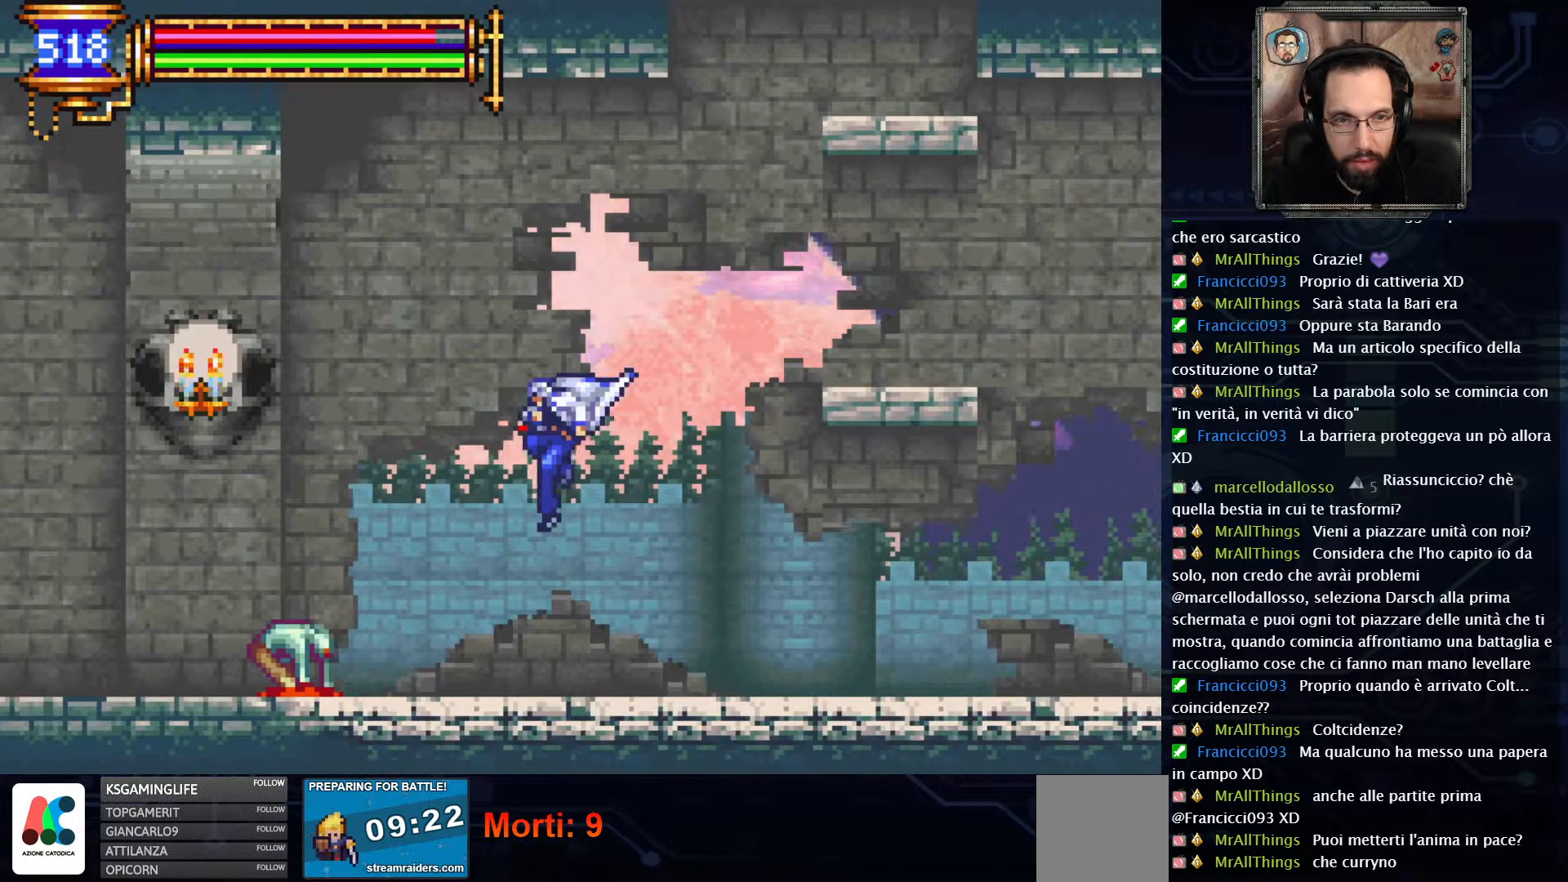
{"buttons": ["A", "DPAD_LEFT"], "left_stick": "center", "right_stick": "center", "events": [[183, "A", "down"]]}
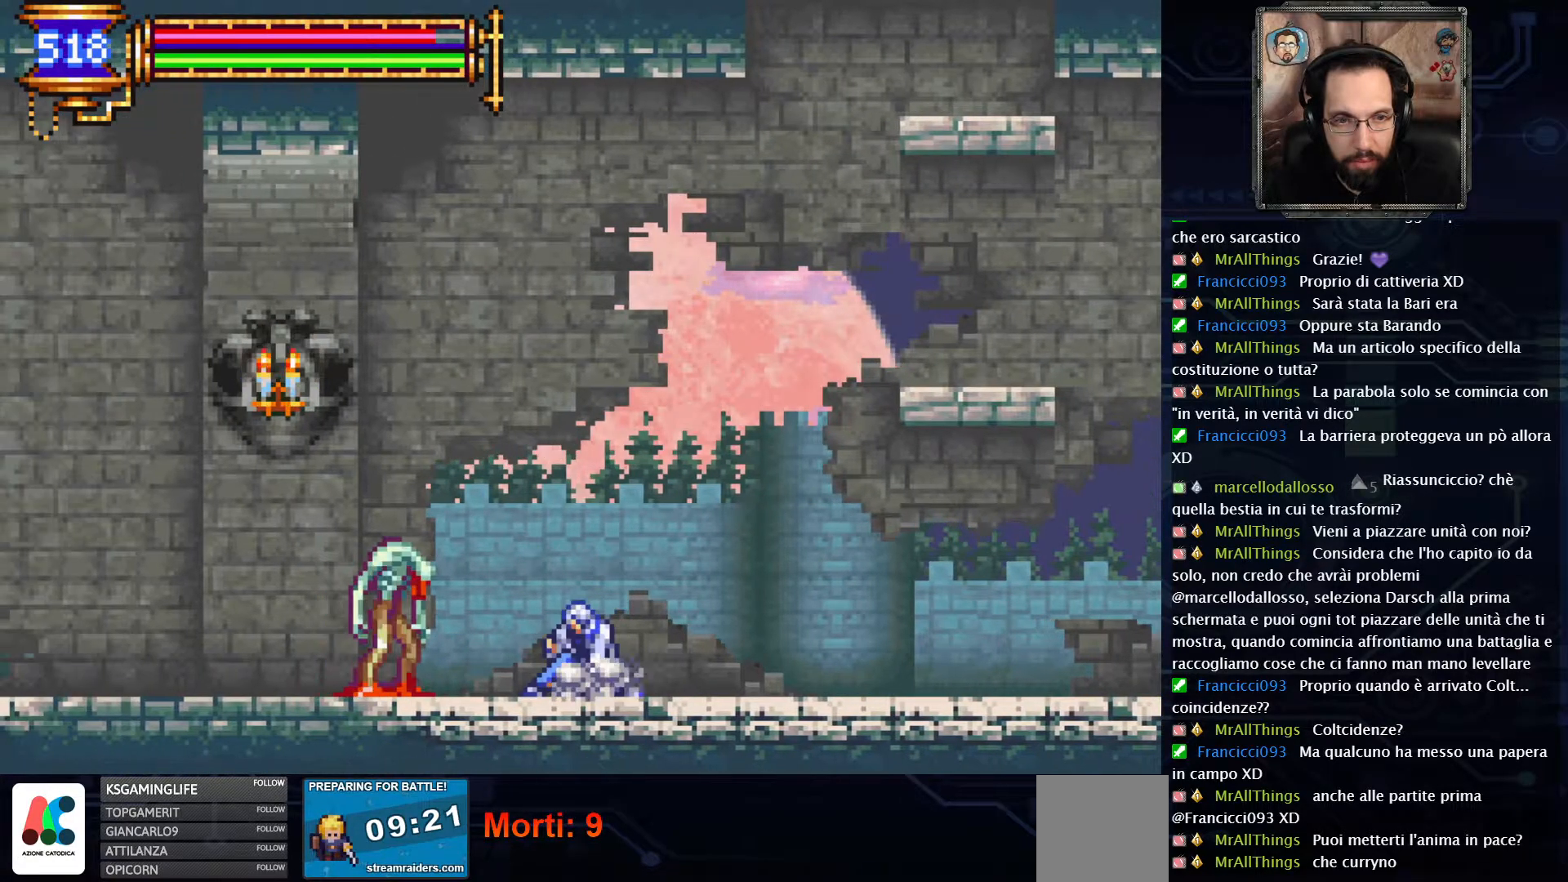
{"buttons": ["DPAD_LEFT"], "left_stick": "center", "right_stick": "center", "events": [[100, "A", "up"], [150, "A", "down"], [267, "X", "down"], [367, "X", "up"], [483, "A", "up"]]}
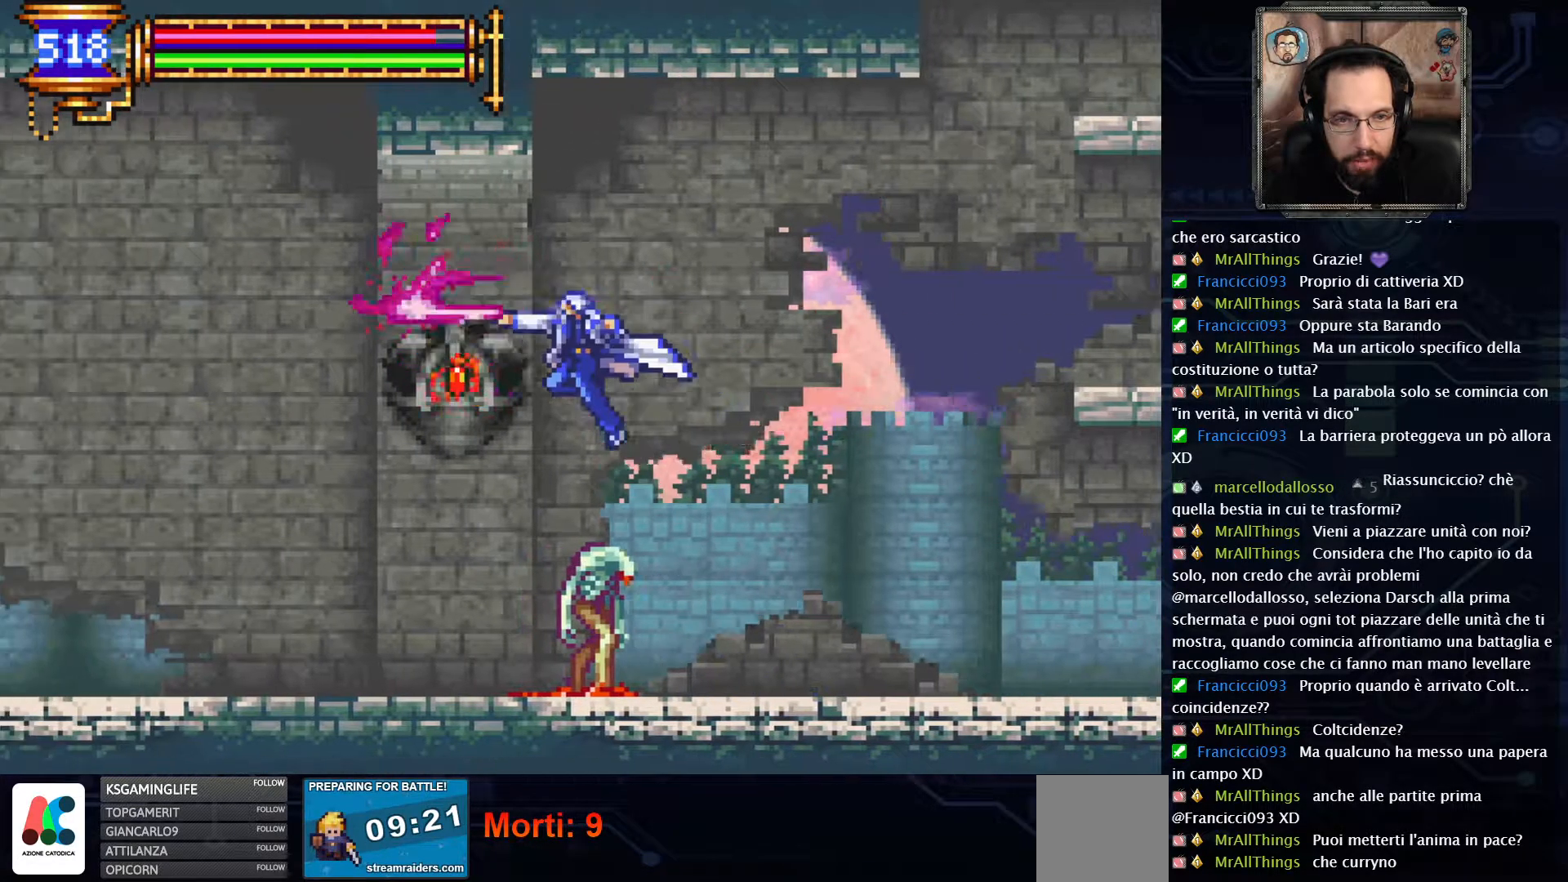
{"buttons": ["DPAD_LEFT"], "left_stick": "center", "right_stick": "center", "events": []}
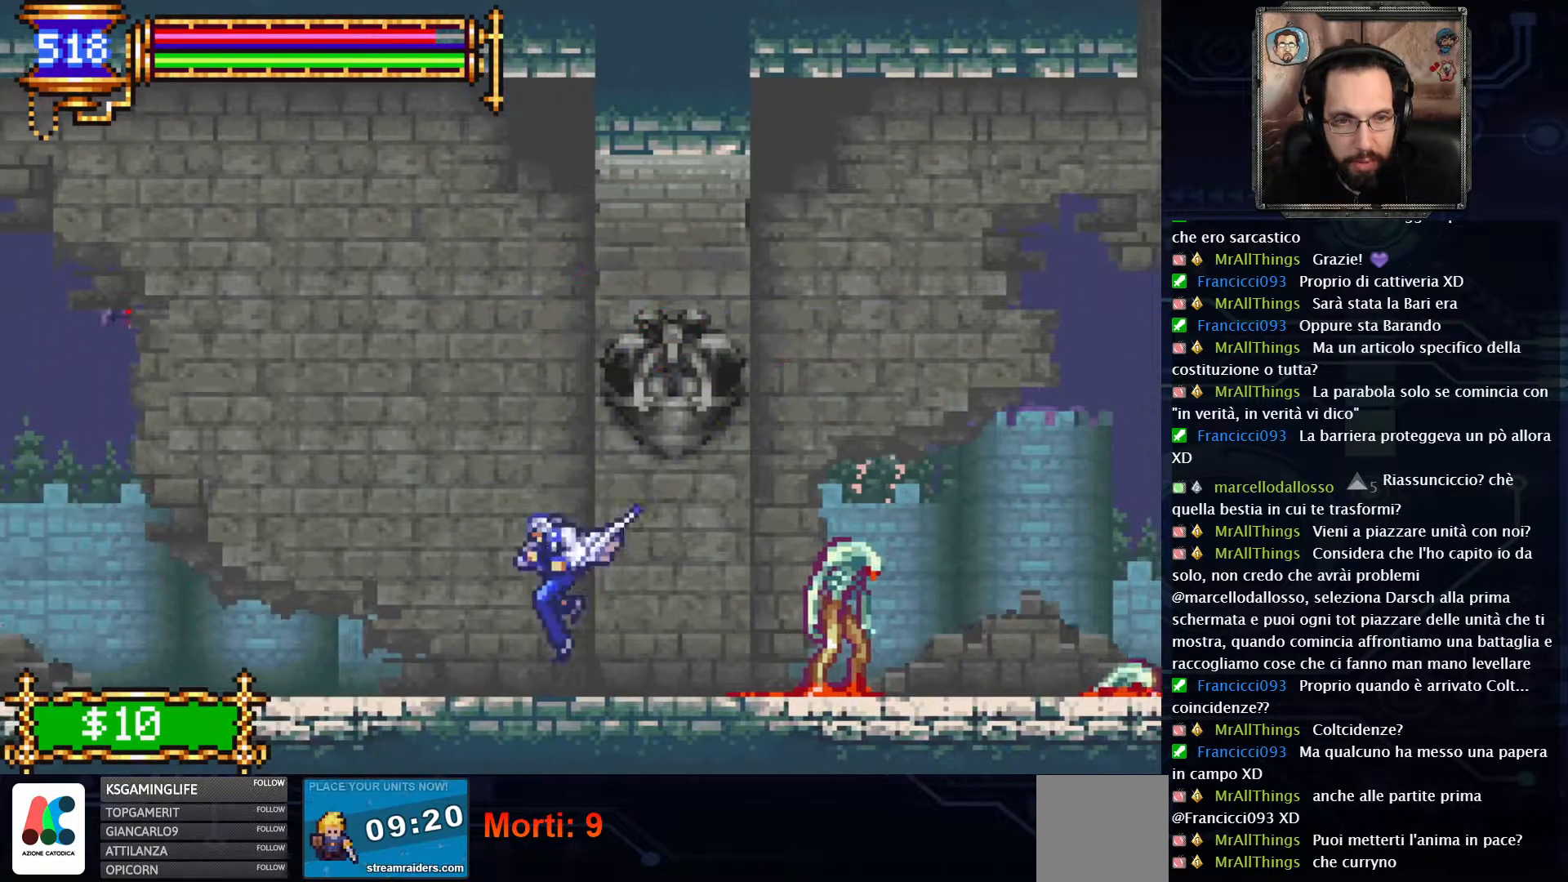
{"buttons": ["DPAD_LEFT"], "left_stick": "center", "right_stick": "center", "events": []}
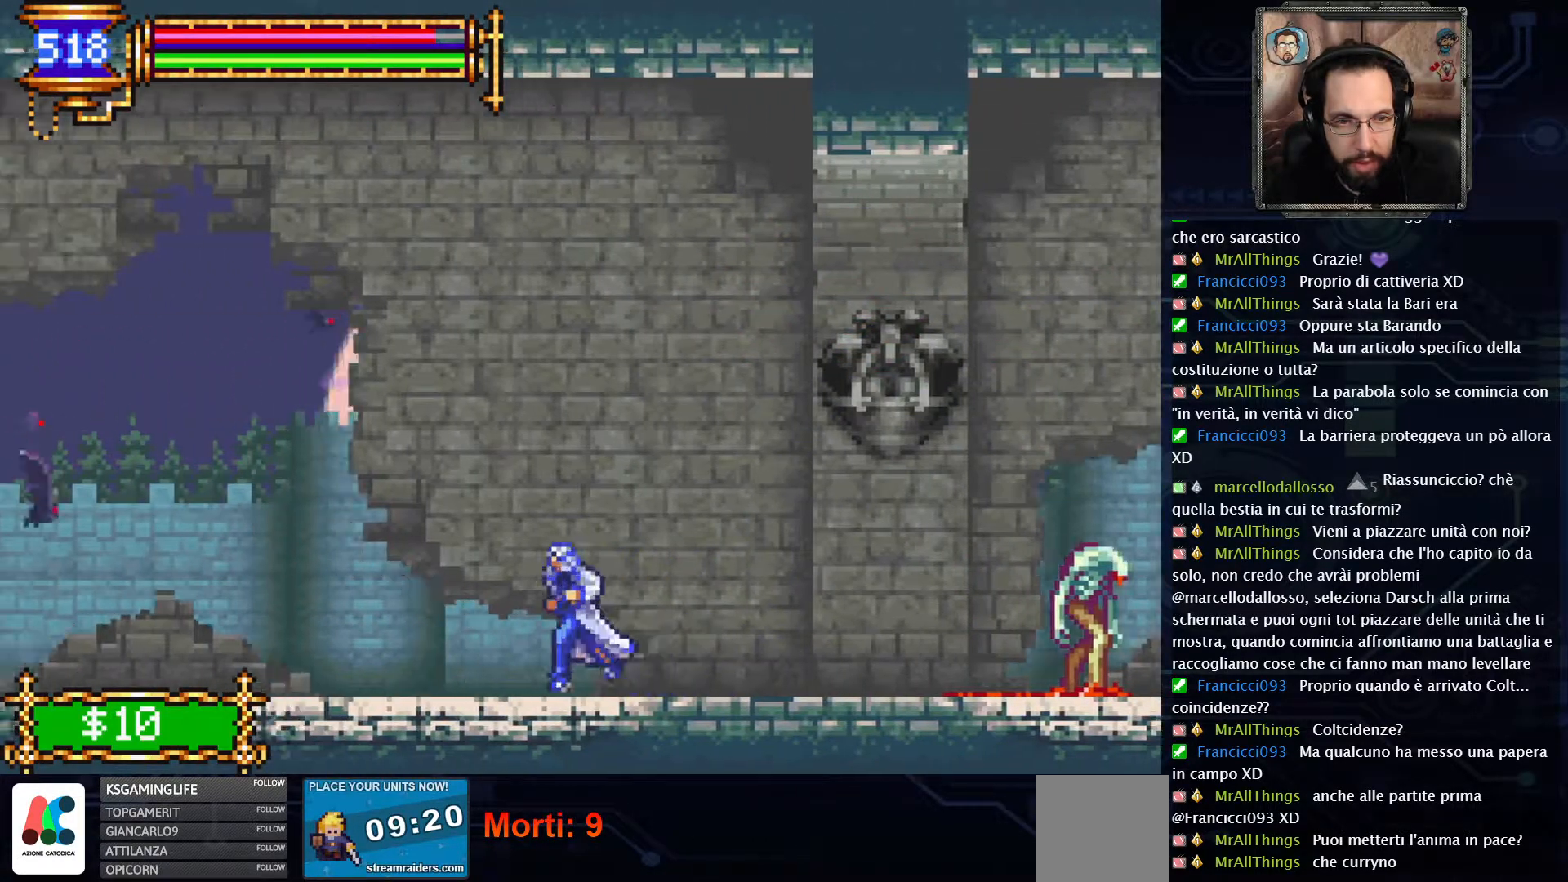
{"buttons": ["DPAD_LEFT"], "left_stick": "center", "right_stick": "center", "events": []}